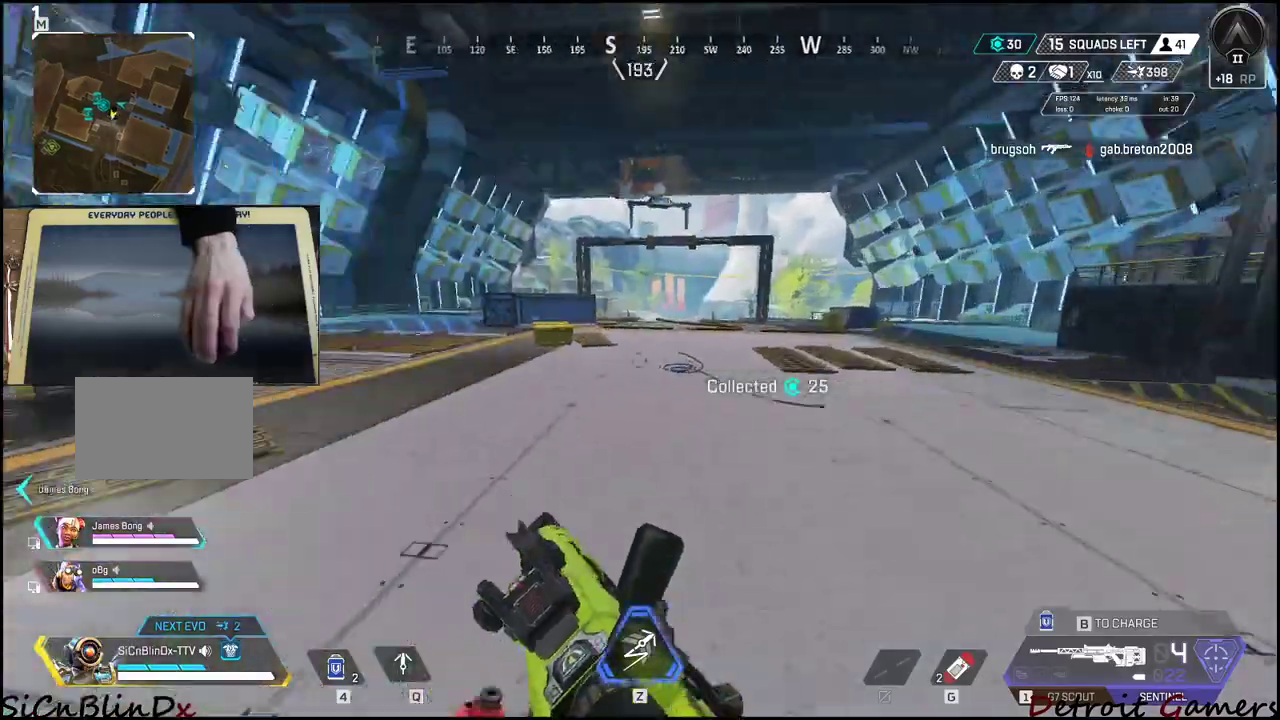
Gameplay with keyboard and mouse; each line is a JSON object with the keys held at the frame after it. "events" lists presses ("down") and releases ("up") of "1", "2", "3", "4", "5", "a", "alt", "c", "caps_lock", "ctrl", "d", "e", "f", "g", "q", "r", "s", "shift", "space", "t", "tab", "v", "w", "x" and "z" between this image and that frame as [ms after this image, input, new state], when the widget could be followed in between. No other keys are recorded. Mouse buttons are not recorded. Not read: mouse_move.
{"keys": ["d", "shift", "w"], "events": []}
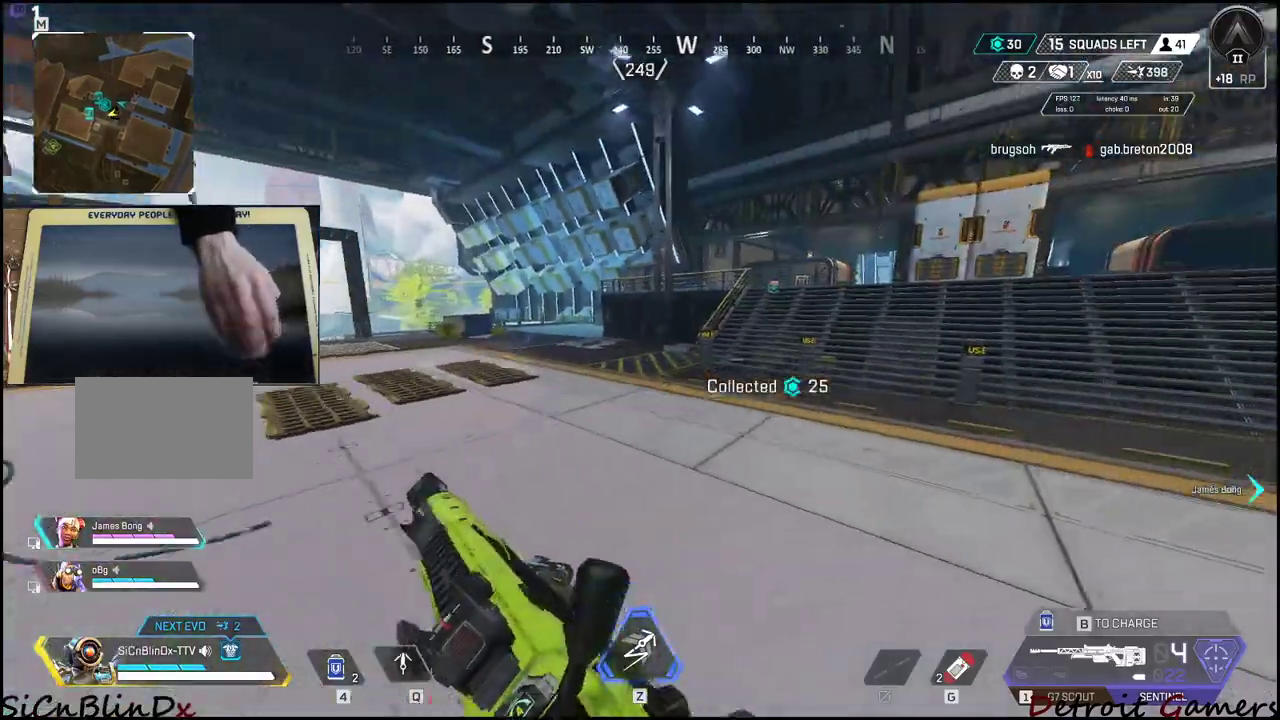
{"keys": ["shift", "w"], "events": [[50, "d", "up"]]}
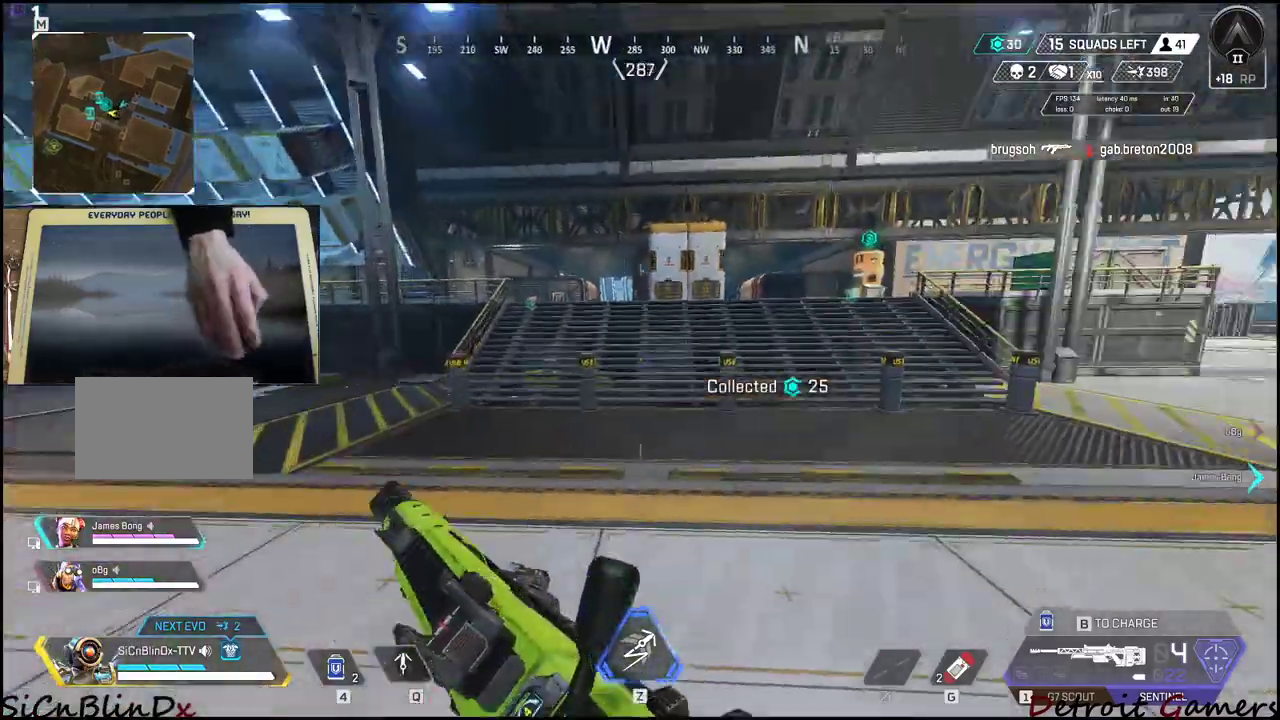
{"keys": ["a", "shift", "w"], "events": [[100, "a", "down"]]}
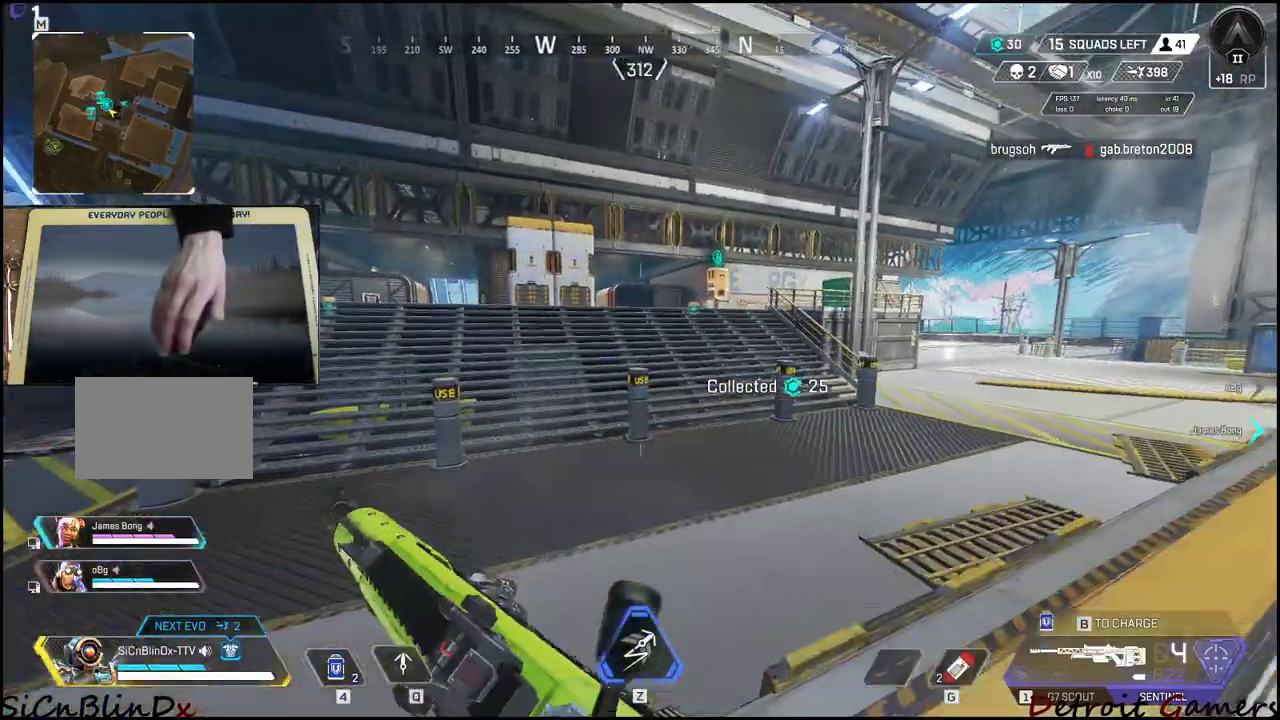
{"keys": ["a", "shift", "w"], "events": []}
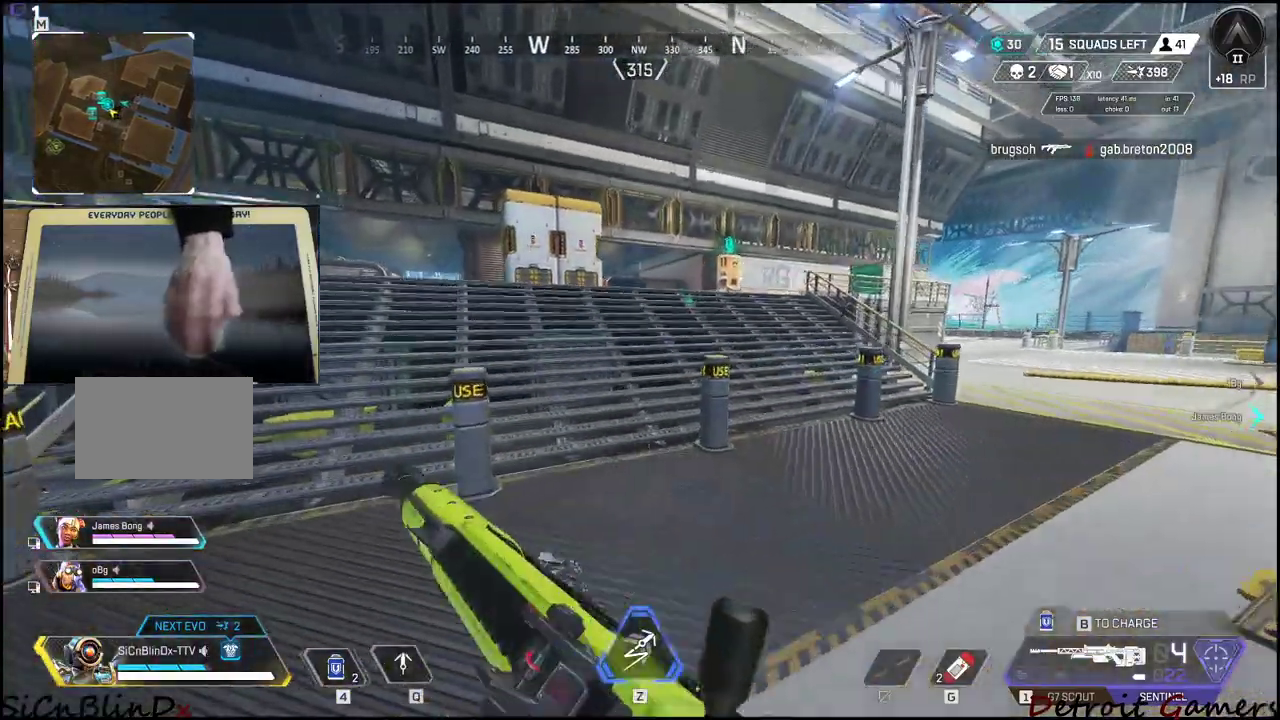
{"keys": ["a", "shift", "w"], "events": []}
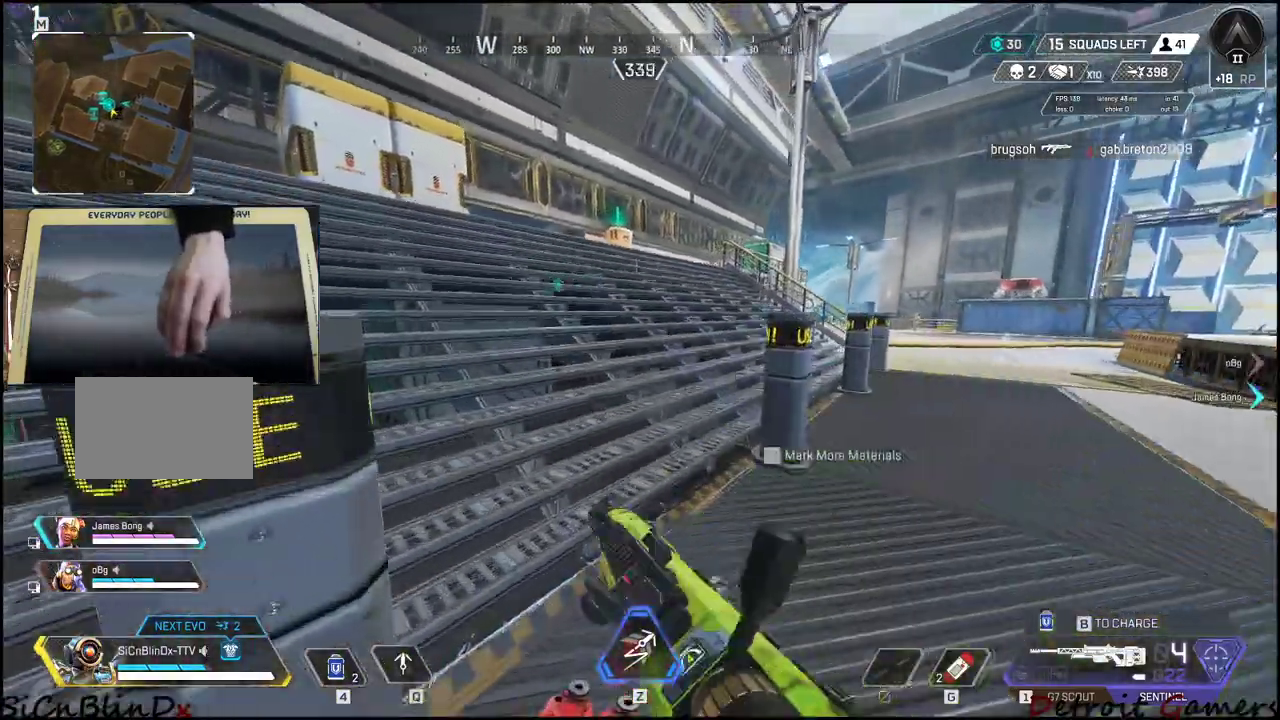
{"keys": ["shift", "w"], "events": [[200, "a", "up"]]}
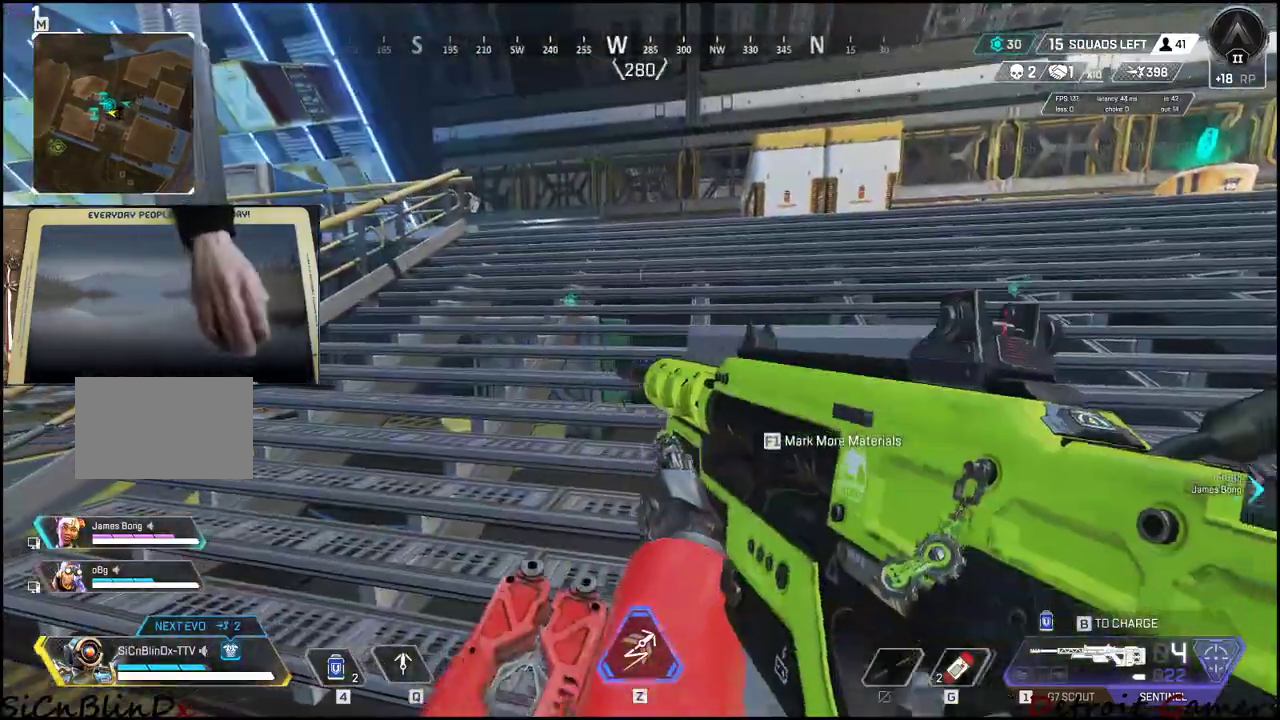
{"keys": ["r", "shift", "w"], "events": [[267, "a", "down"], [317, "a", "up"], [500, "r", "down"]]}
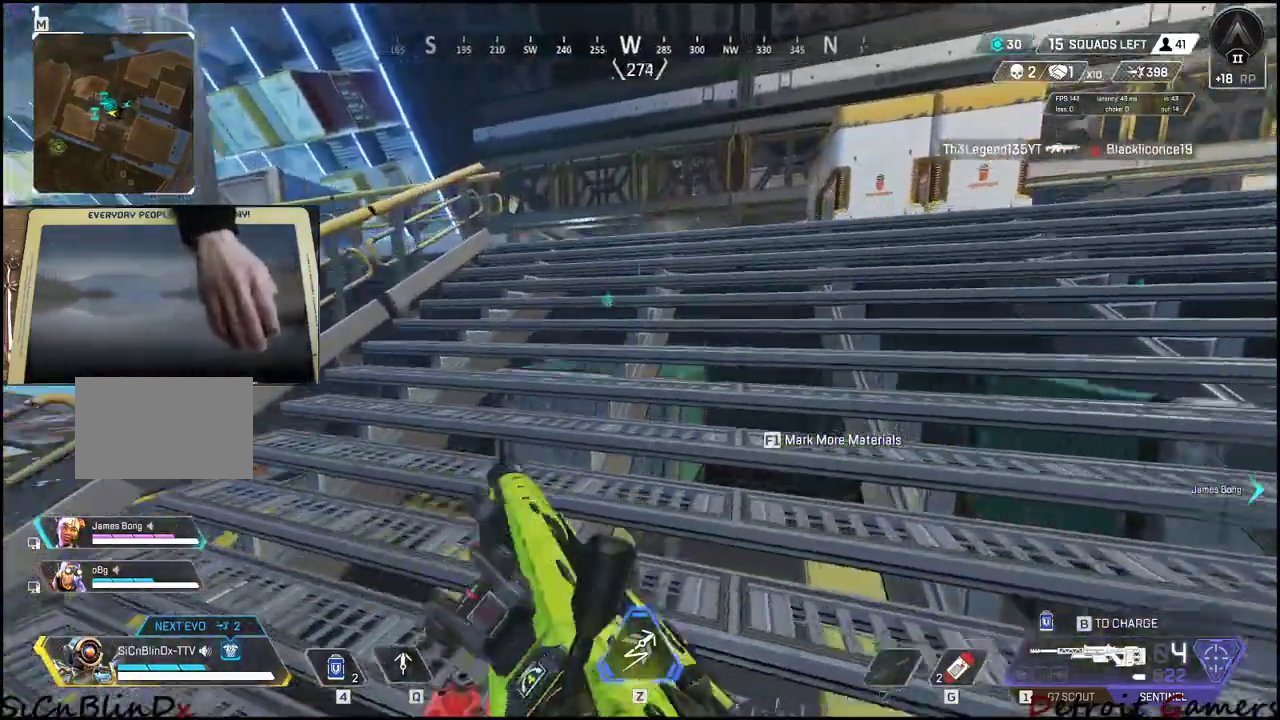
{"keys": ["shift", "w"], "events": [[133, "r", "up"]]}
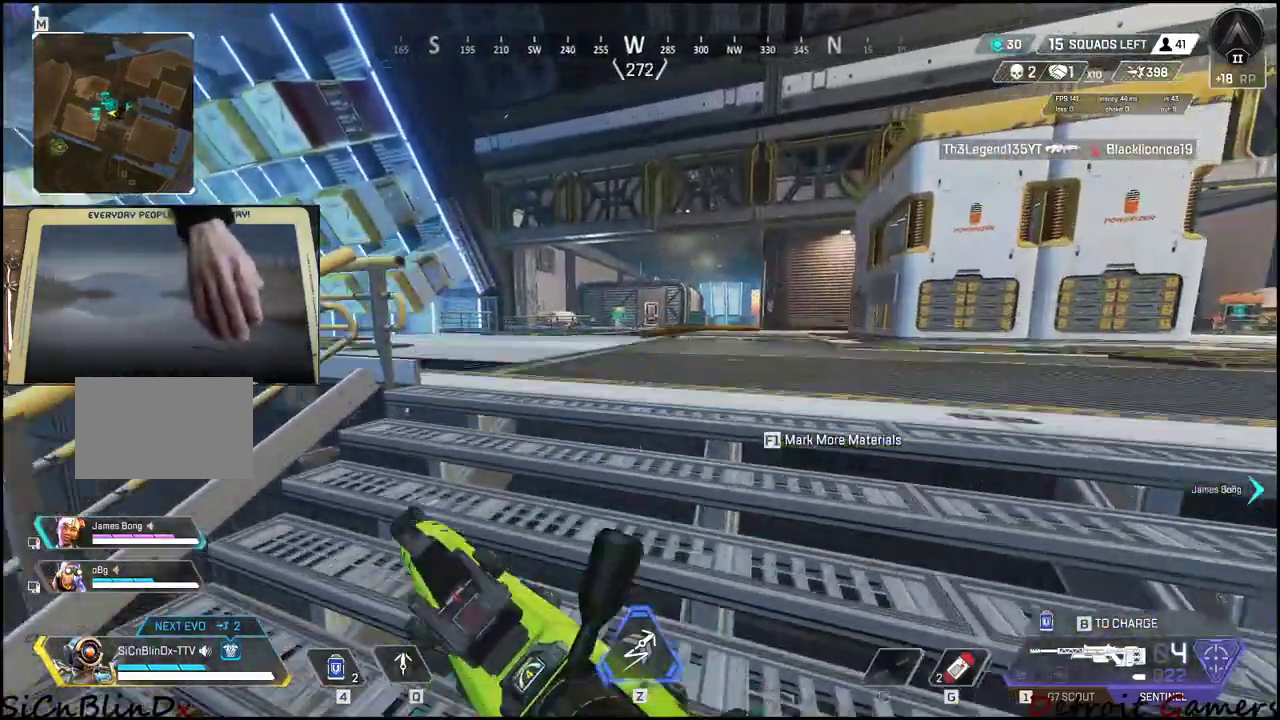
{"keys": ["shift", "w"], "events": []}
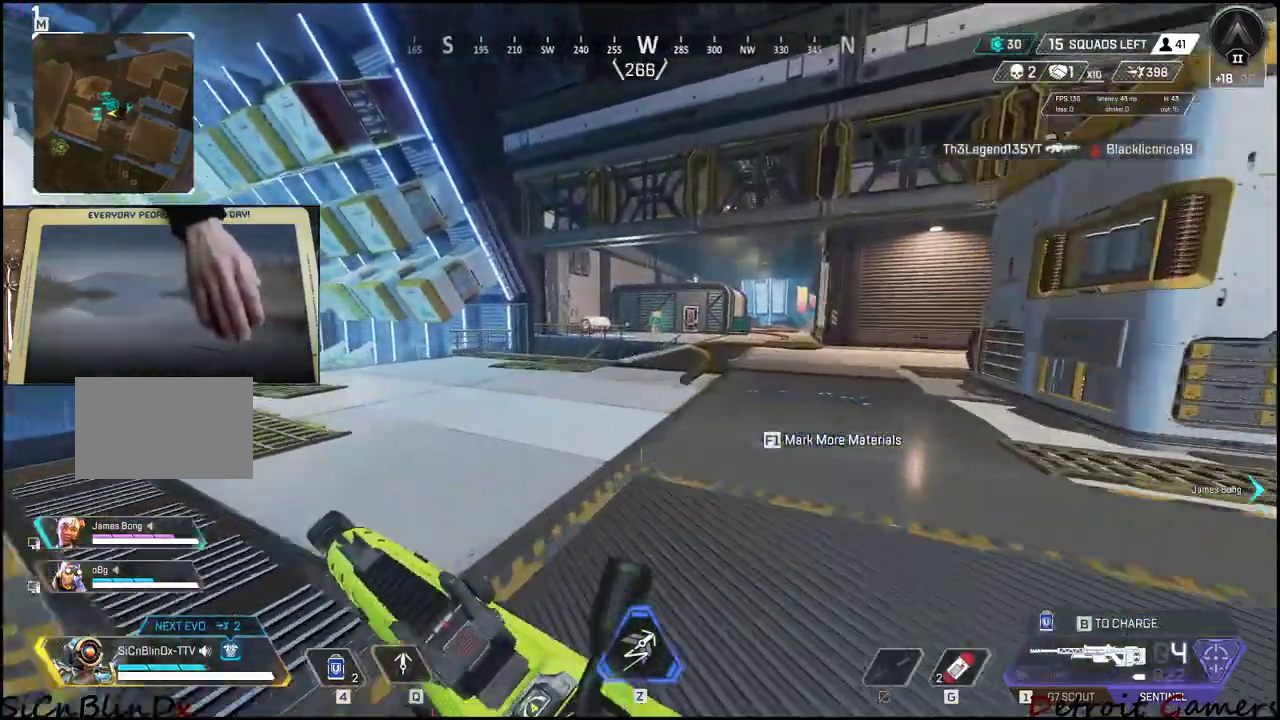
{"keys": ["shift", "w"], "events": []}
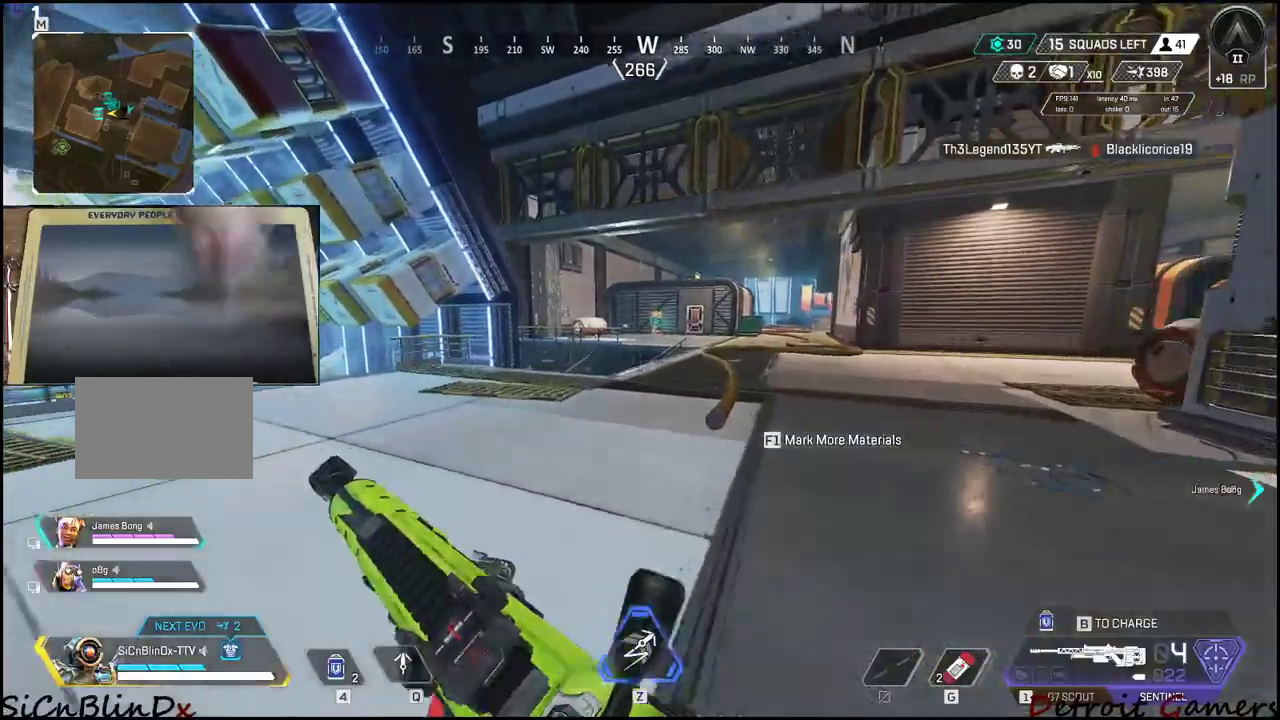
{"keys": ["shift", "w"], "events": []}
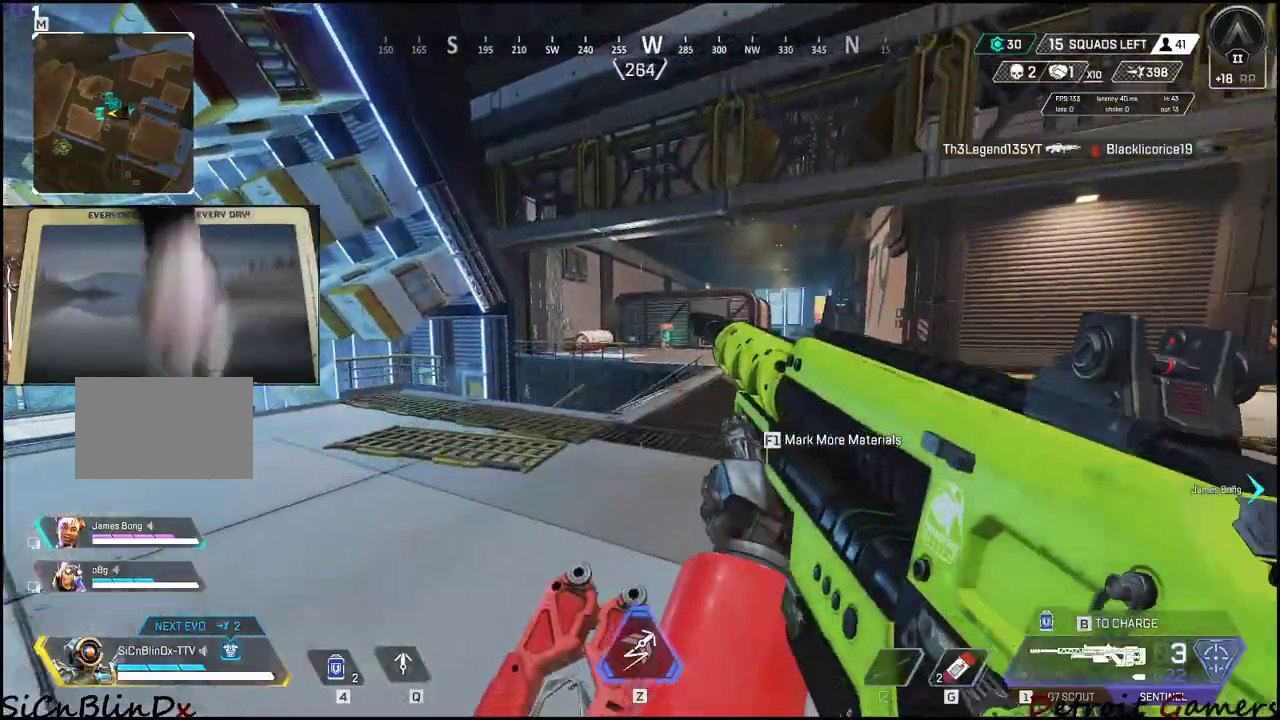
{"keys": ["d", "shift", "w"], "events": [[333, "d", "down"]]}
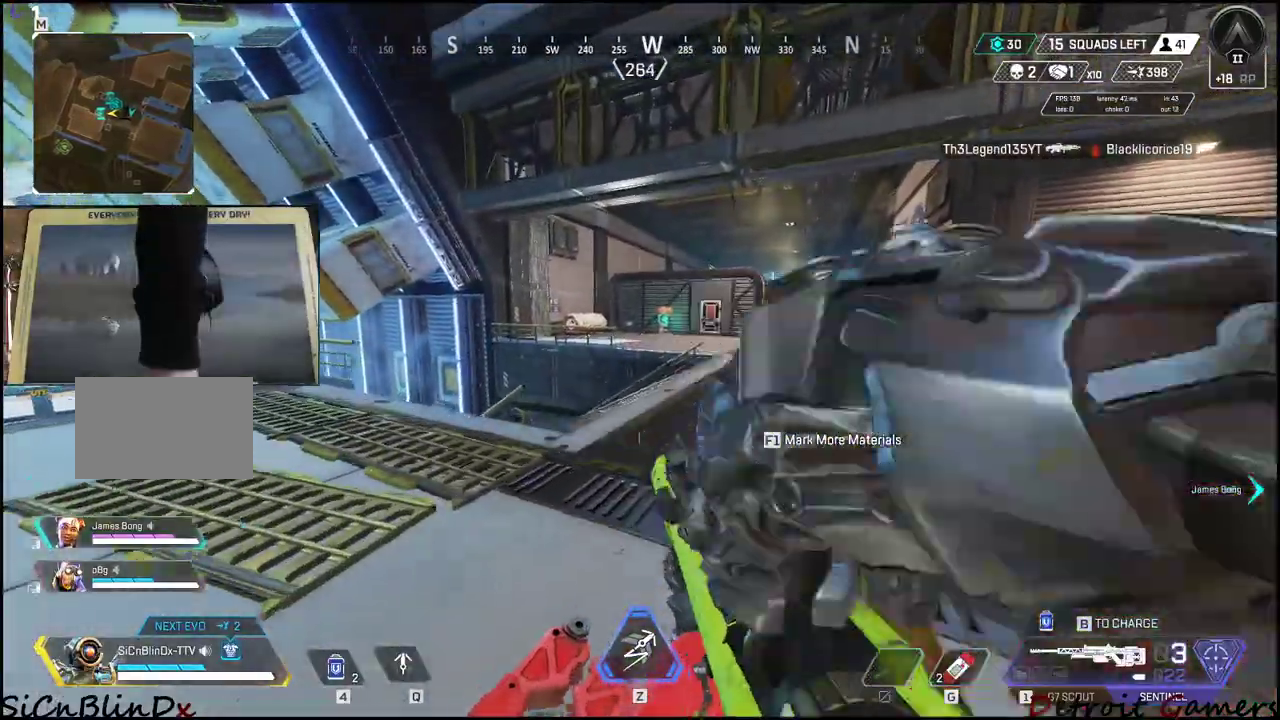
{"keys": ["shift", "w"], "events": [[217, "d", "up"]]}
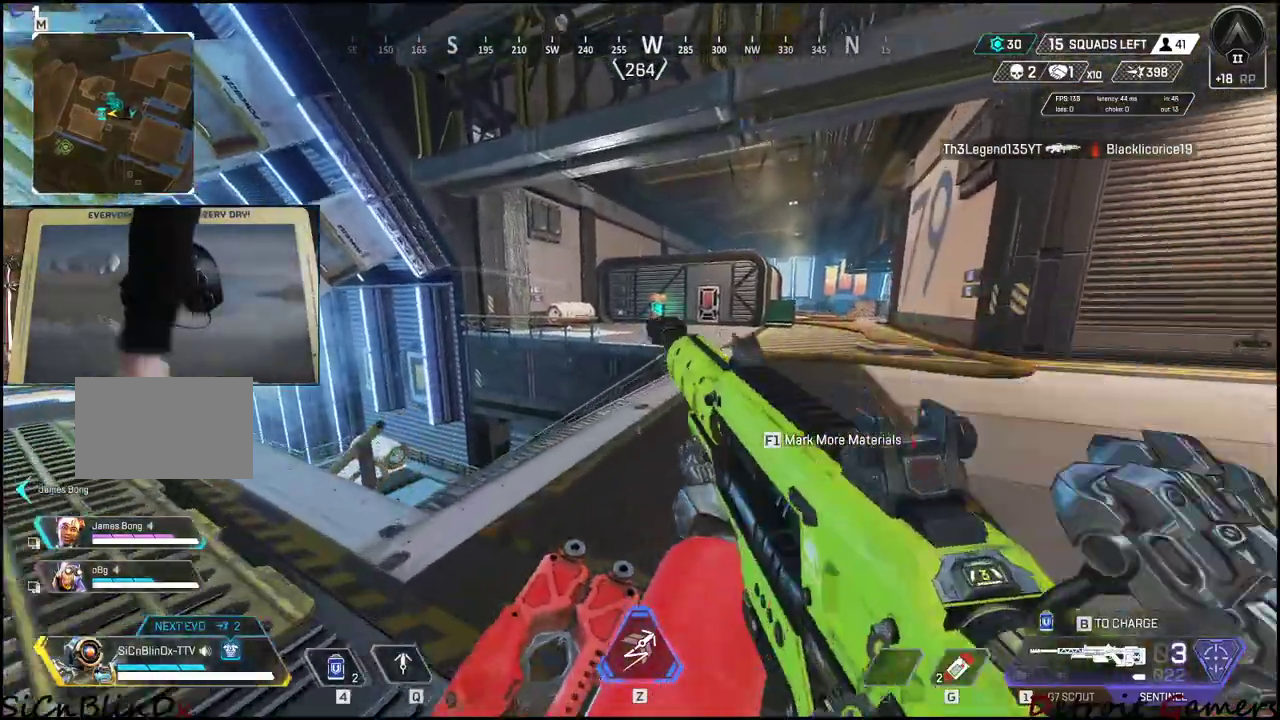
{"keys": ["r", "shift", "w"], "events": [[33, "r", "down"], [333, "r", "up"], [383, "r", "down"]]}
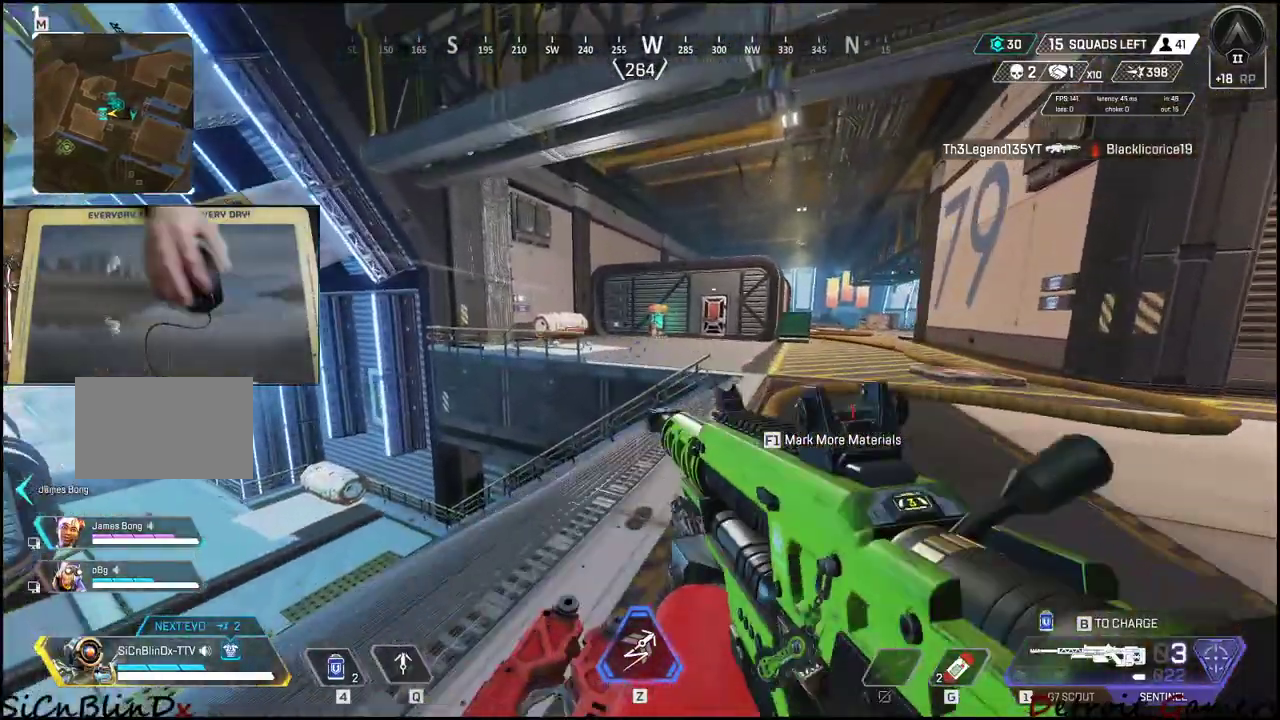
{"keys": ["d", "shift", "w"], "events": [[150, "r", "up"], [183, "r", "down"], [383, "r", "up"], [483, "d", "down"]]}
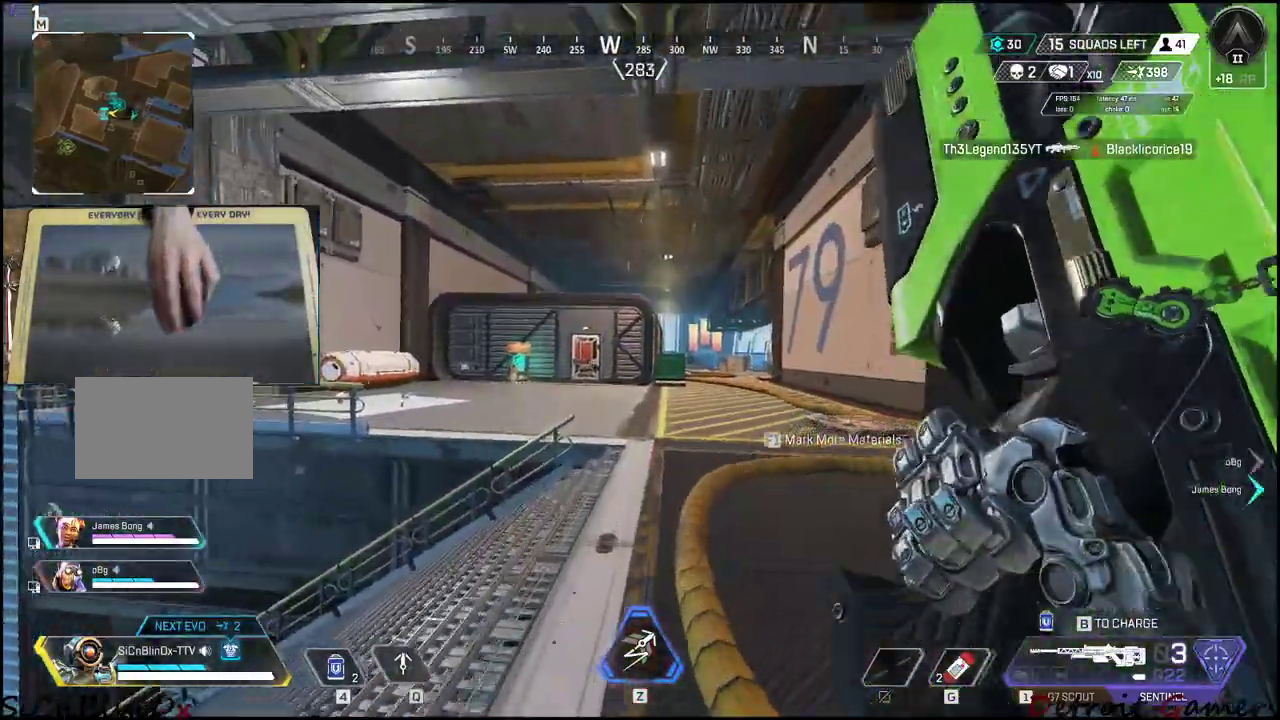
{"keys": ["d", "shift", "w"], "events": []}
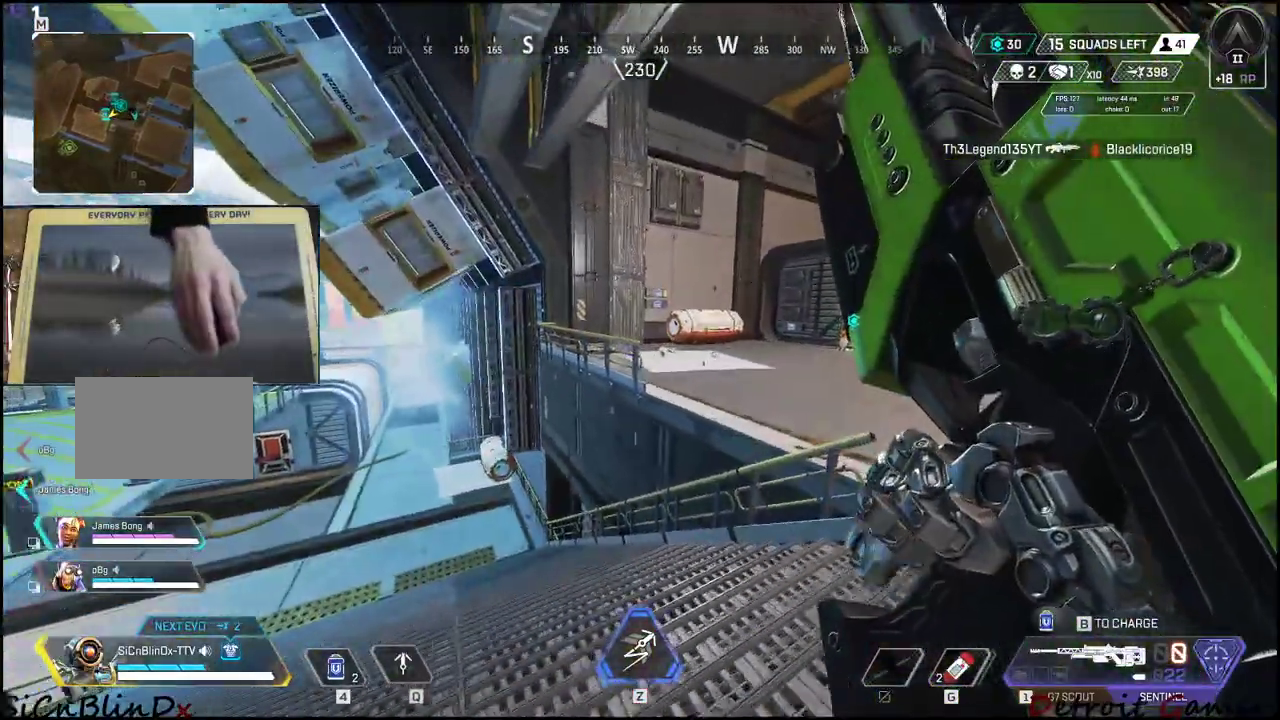
{"keys": ["d", "shift", "w"], "events": []}
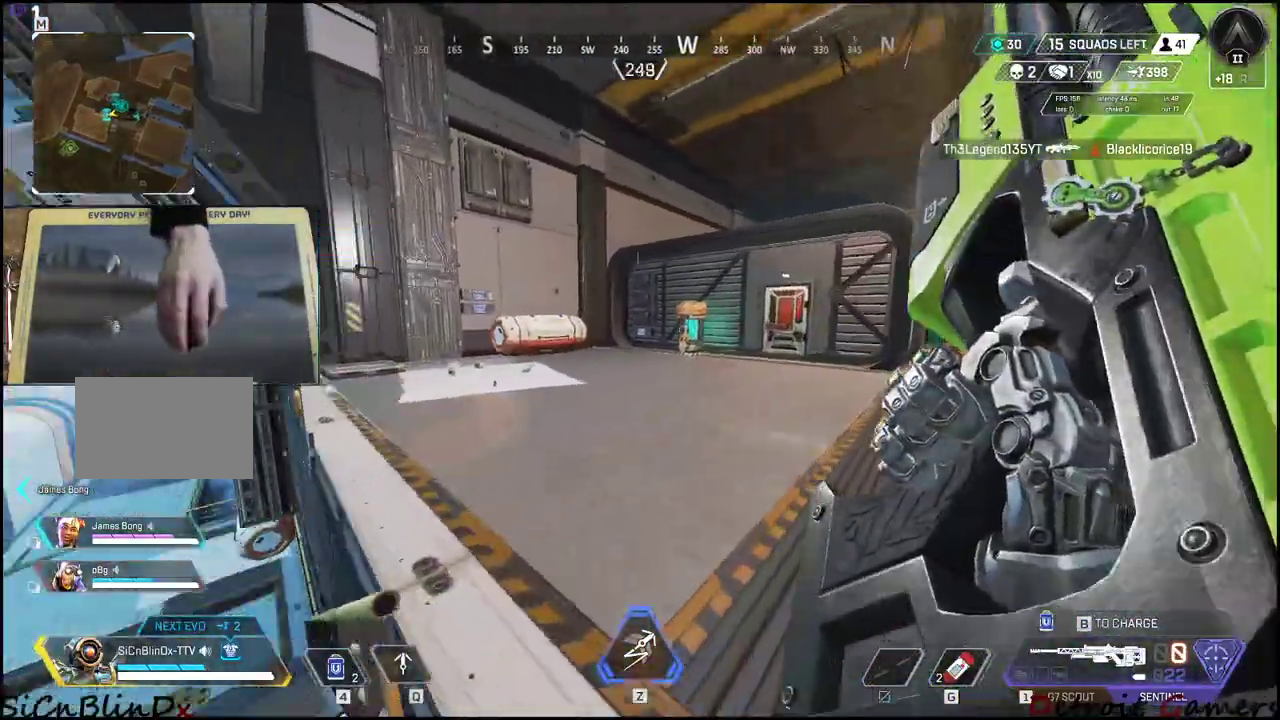
{"keys": ["d", "shift", "w"], "events": []}
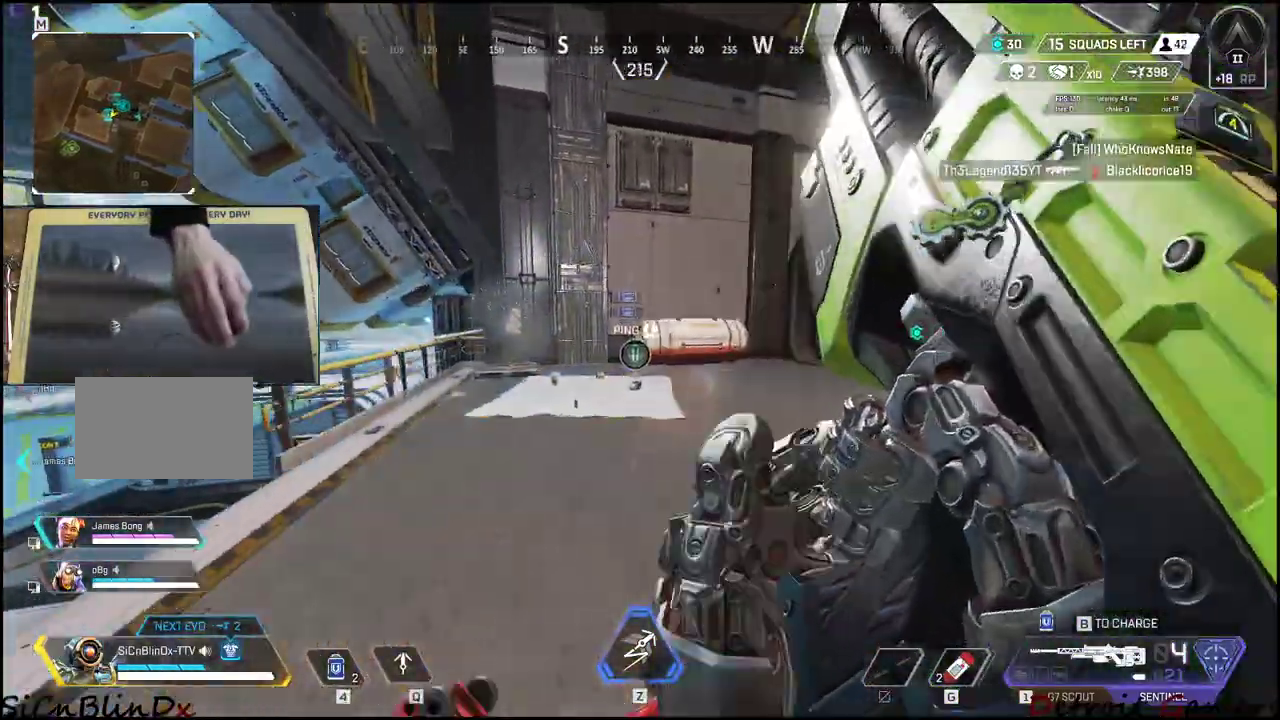
{"keys": ["d", "shift", "w"], "events": []}
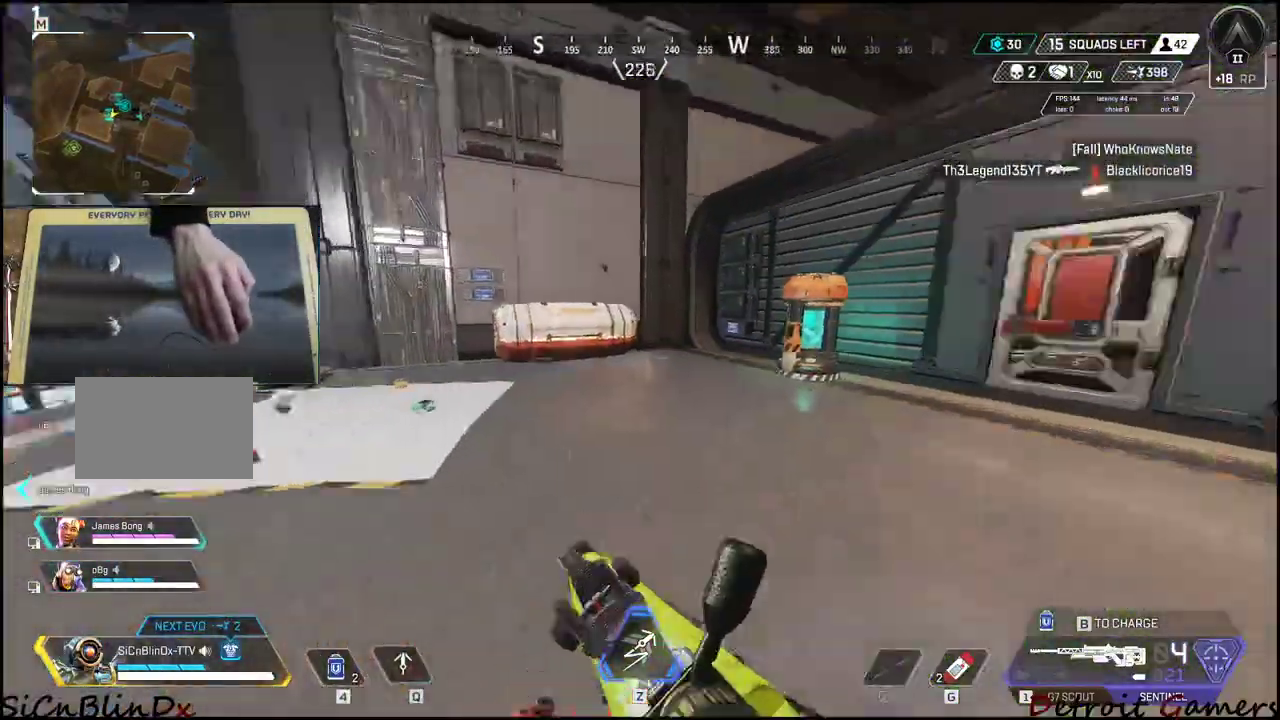
{"keys": ["a", "s"], "events": [[133, "a", "down"], [183, "d", "up"], [333, "w", "up"], [417, "shift", "up"], [467, "s", "down"]]}
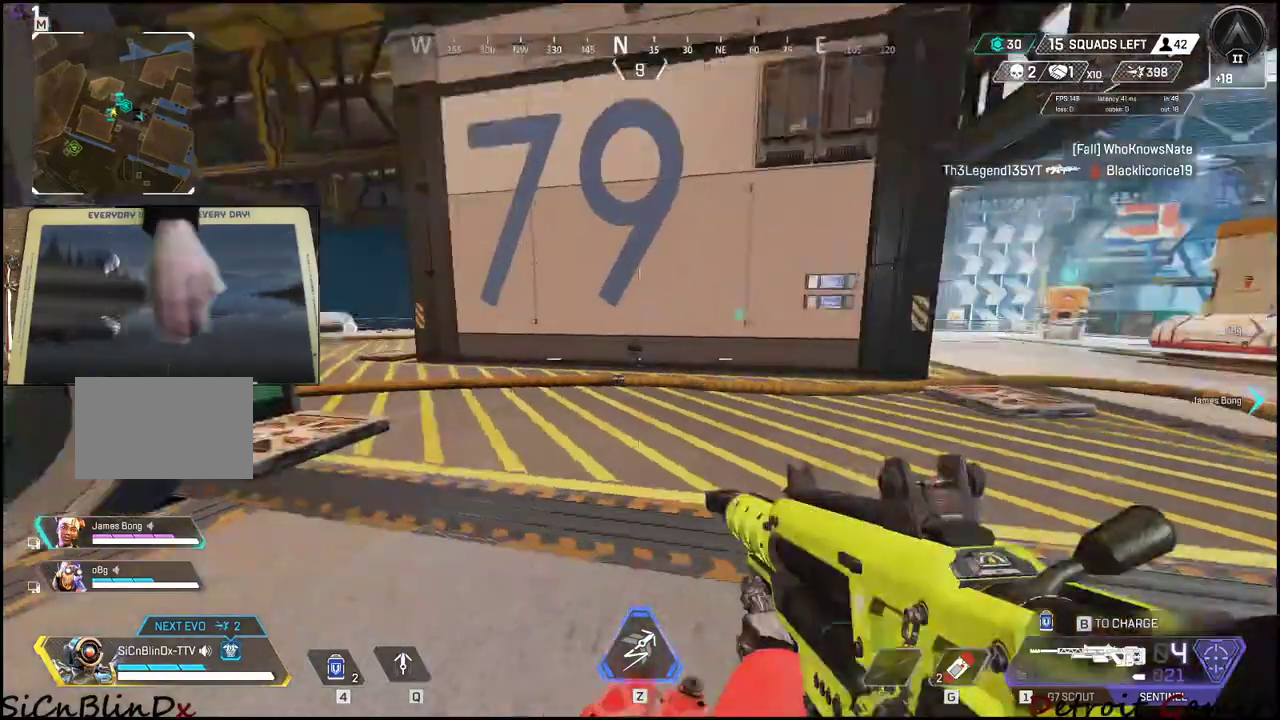
{"keys": ["d"], "events": [[67, "a", "up"], [117, "d", "down"], [250, "s", "up"]]}
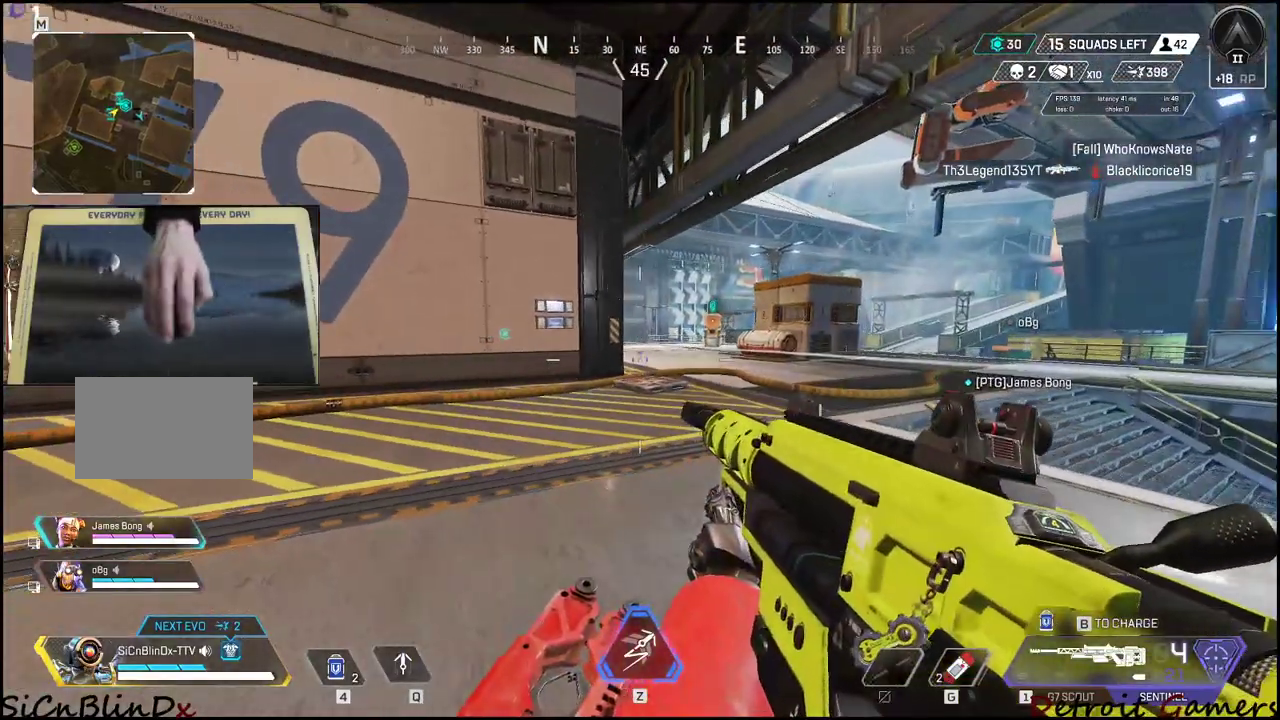
{"keys": ["d"], "events": []}
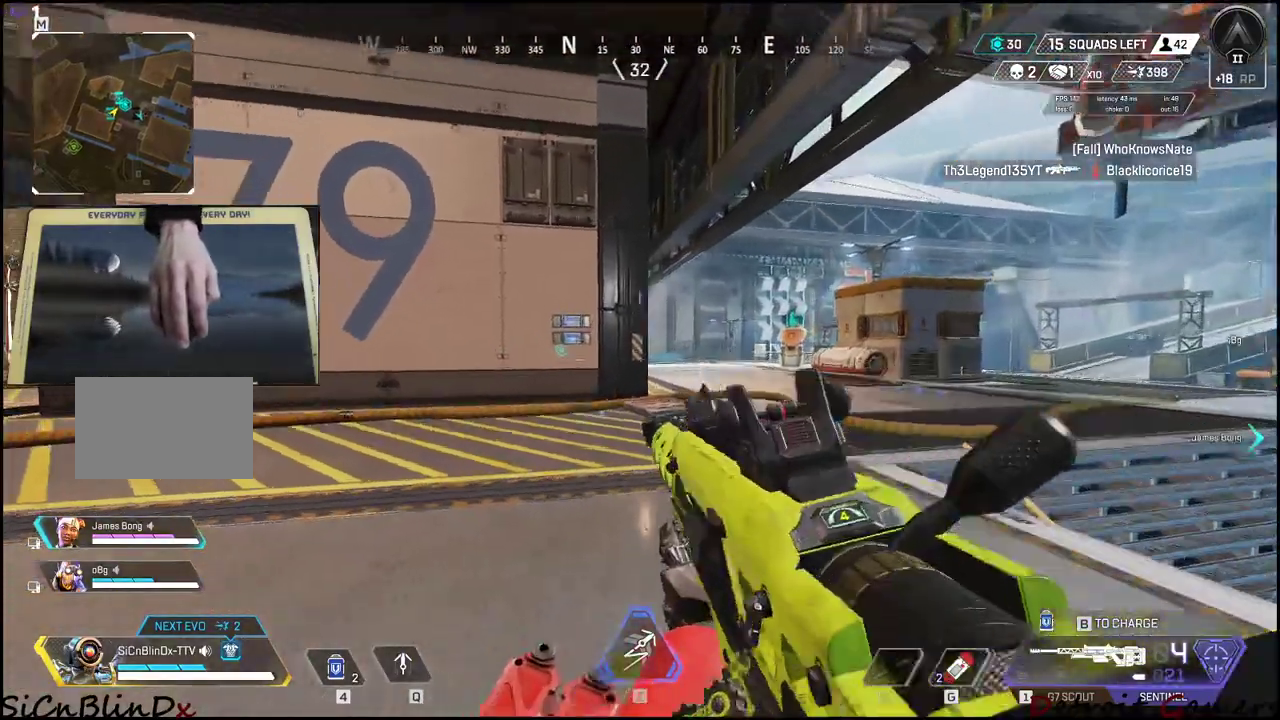
{"keys": ["d"], "events": []}
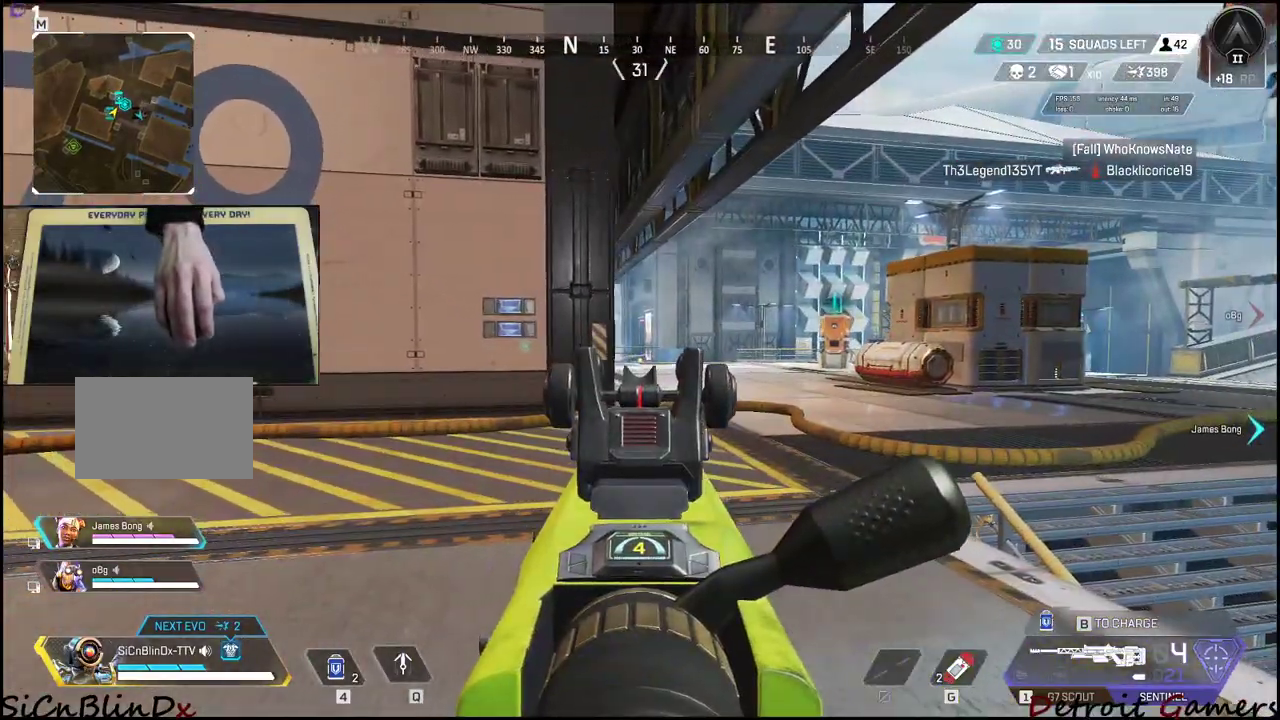
{"keys": ["d"], "events": []}
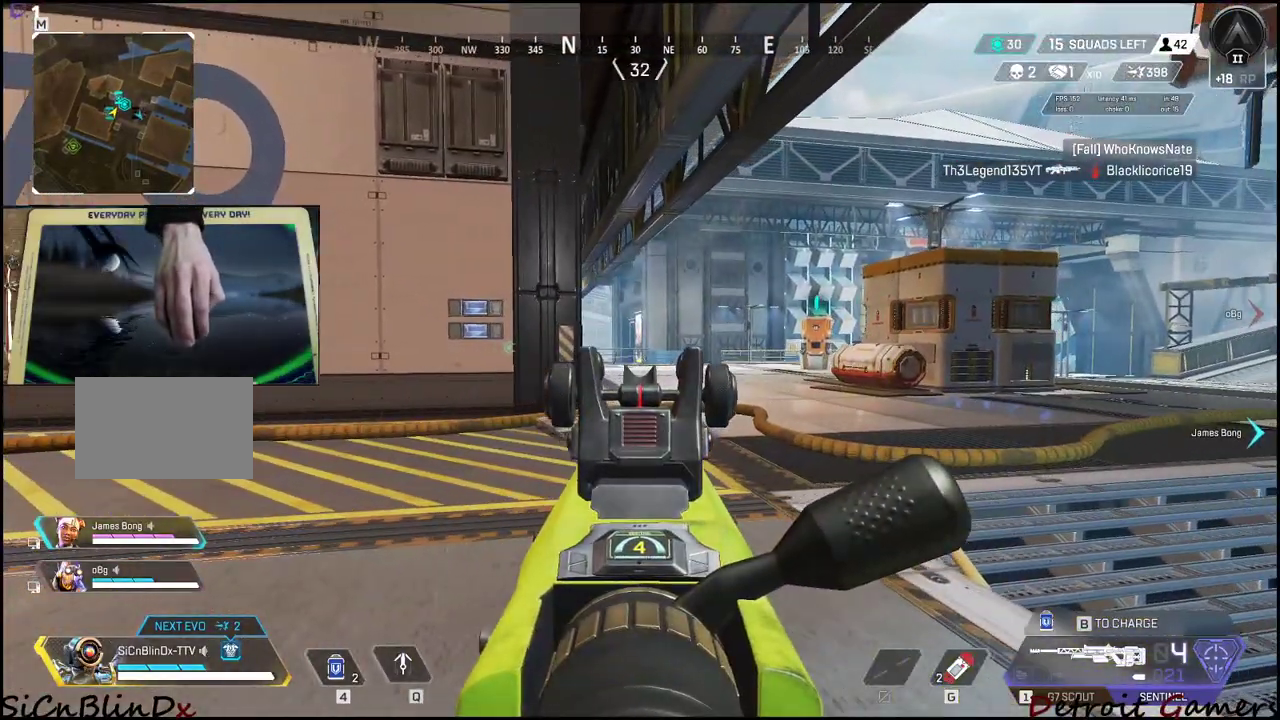
{"keys": ["a"], "events": [[283, "a", "down"], [400, "d", "up"]]}
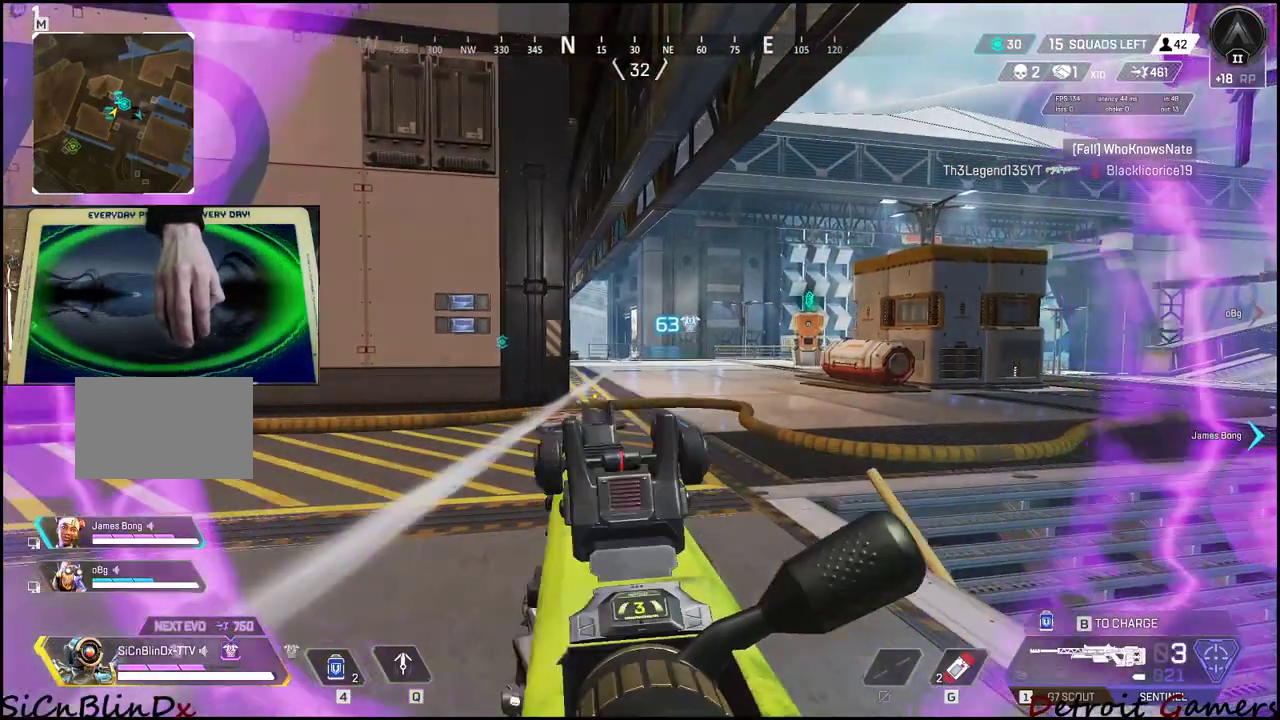
{"keys": ["a"], "events": [[150, "f", "down"], [217, "f", "up"], [283, "a", "up"], [283, "f", "down"], [383, "a", "down"], [383, "f", "up"]]}
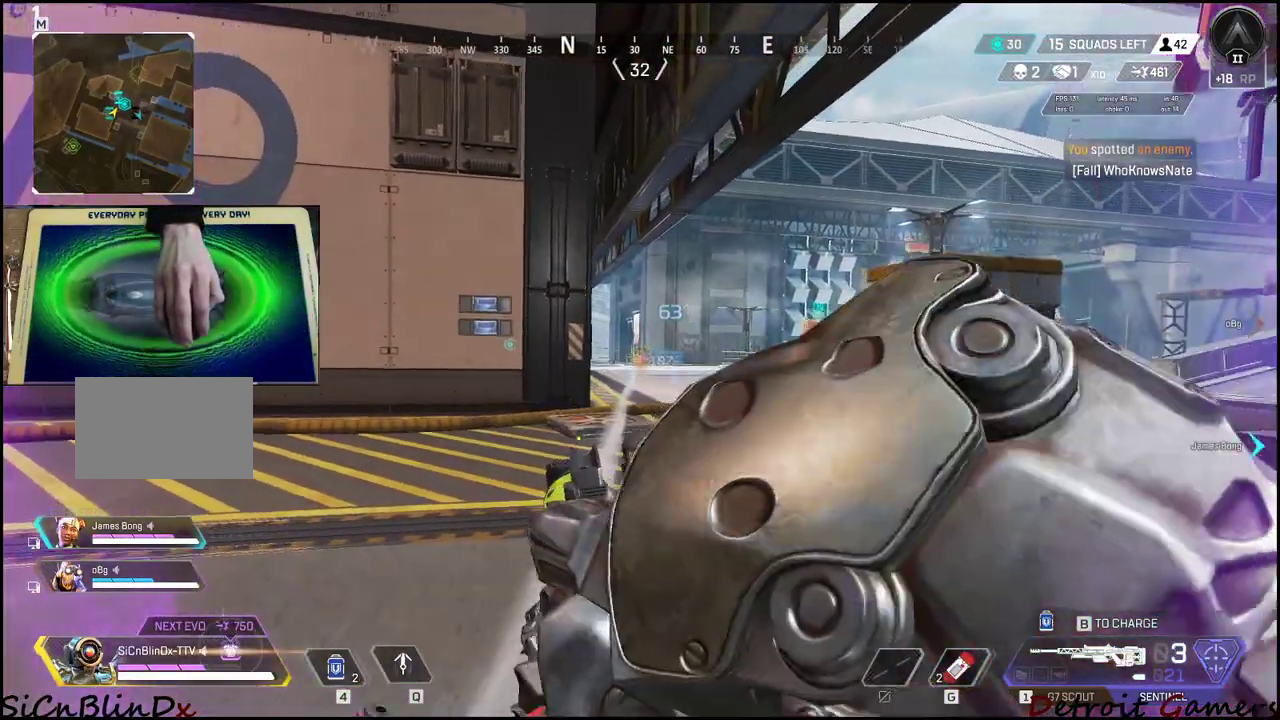
{"keys": ["d", "w"], "events": [[17, "a", "up"], [17, "d", "down"], [483, "w", "down"]]}
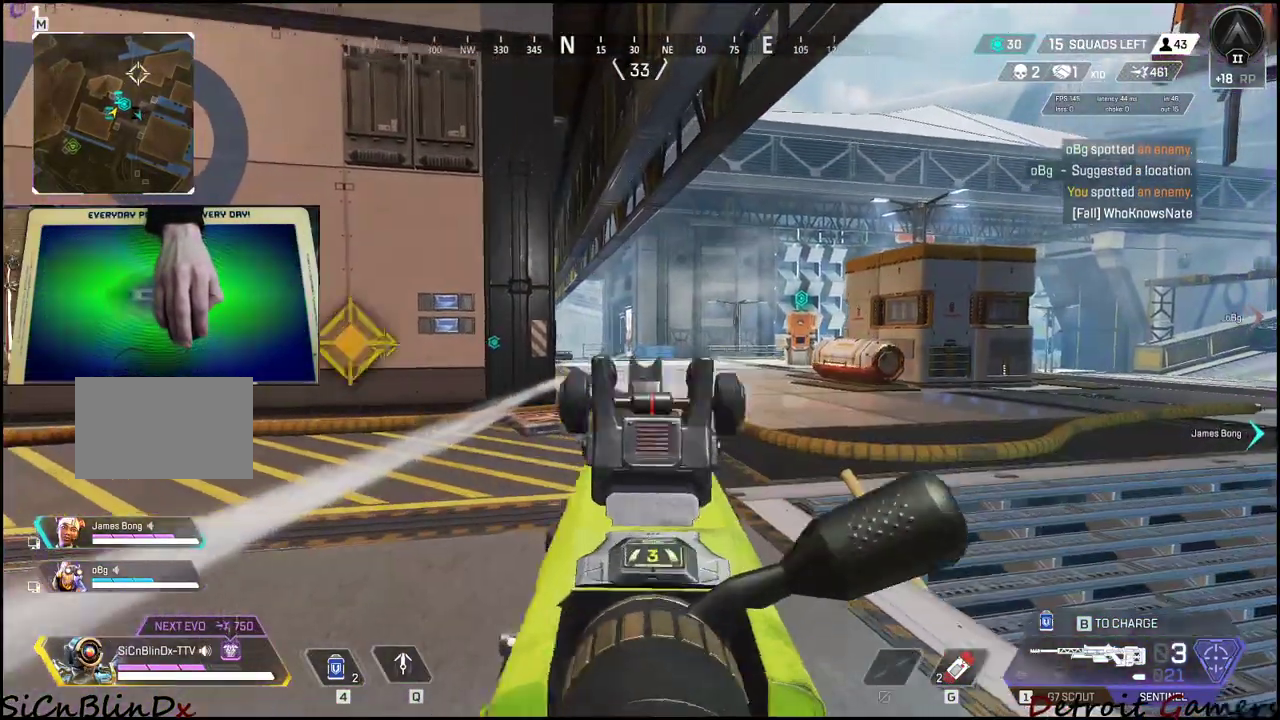
{"keys": ["a"], "events": [[150, "a", "down"], [217, "d", "up"], [217, "w", "up"]]}